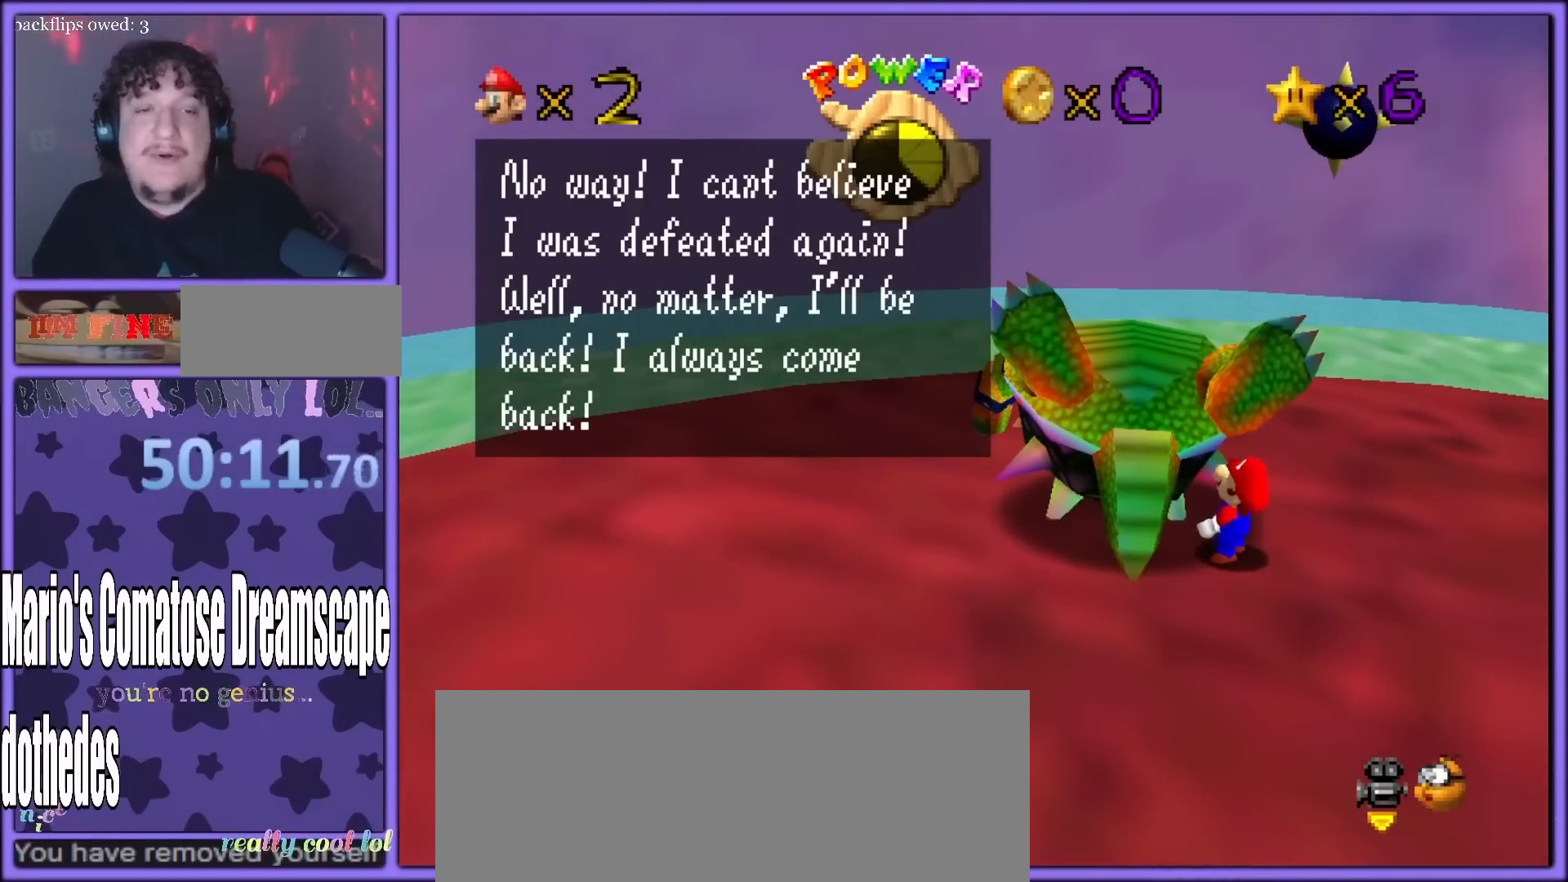
Gameplay with a controller (Nintendo layout); each line is a JSON object with the inputs held at the frame after it. "button_events" lists button changes between this image and that frame as [ms after this image, input, new state], when the widget could be followed in between (sticks are given only as held states). Not read: L3 R3.
{"buttons": [], "left_stick": "center", "button_events": []}
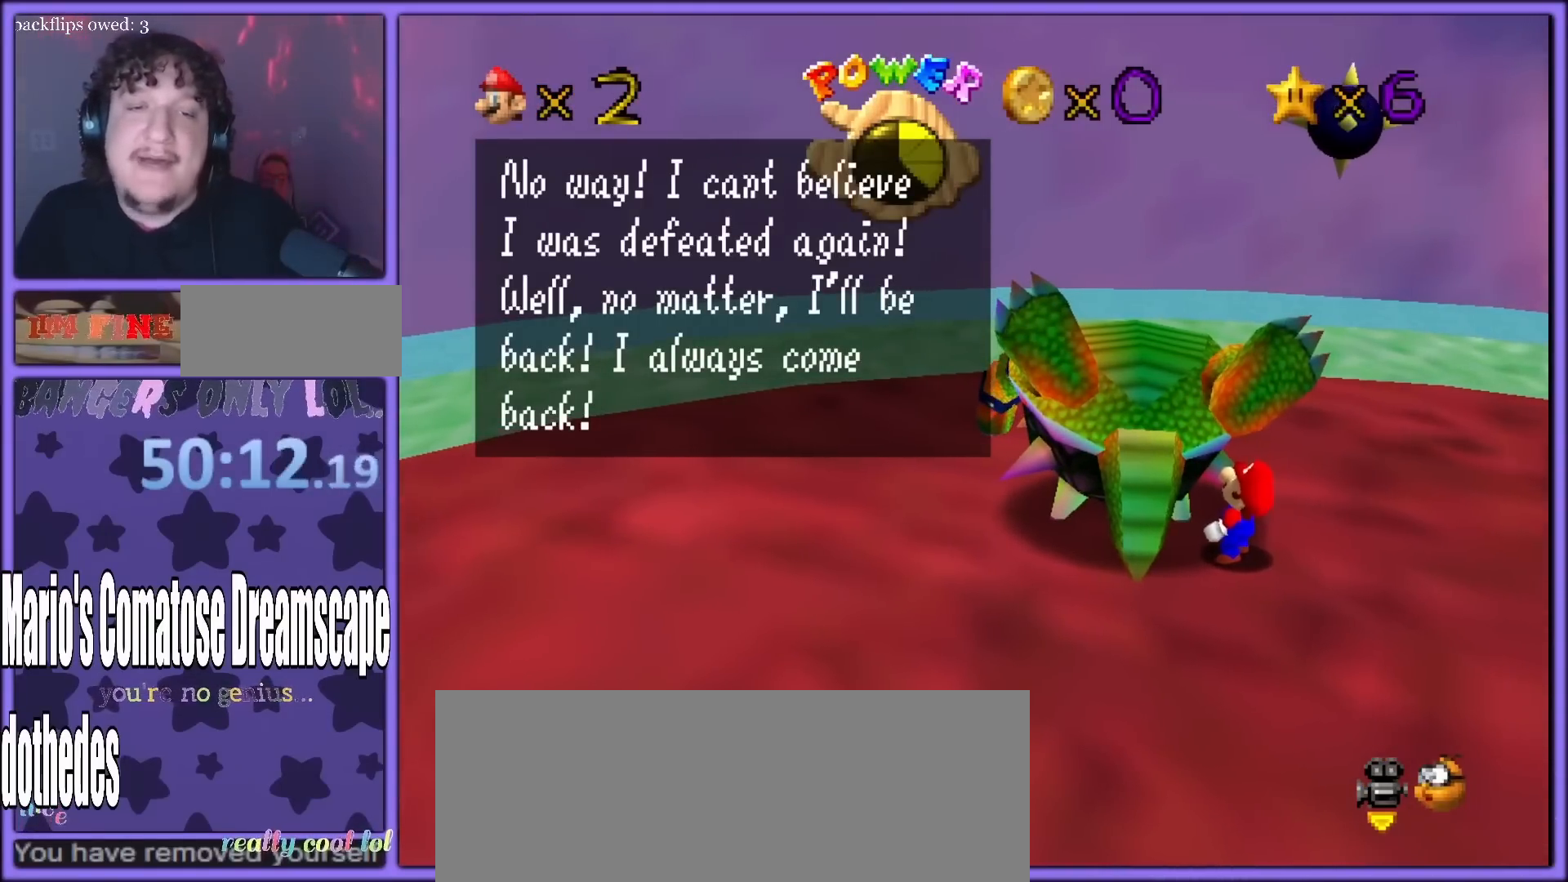
{"buttons": [], "left_stick": "center", "button_events": []}
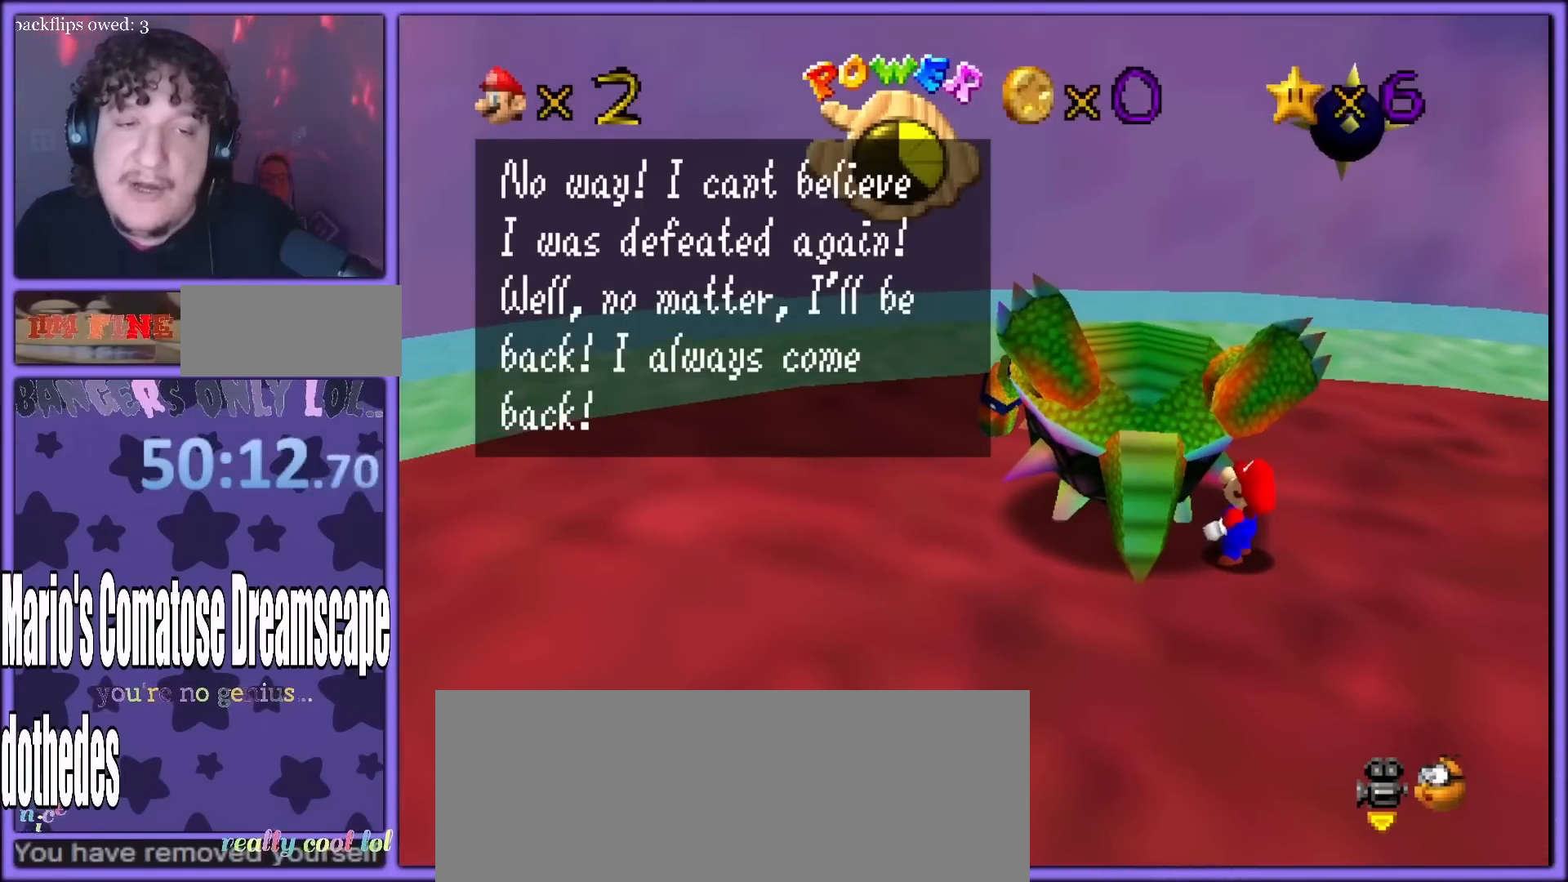
{"buttons": [], "left_stick": "center", "button_events": [[267, "A", "down"], [417, "A", "up"]]}
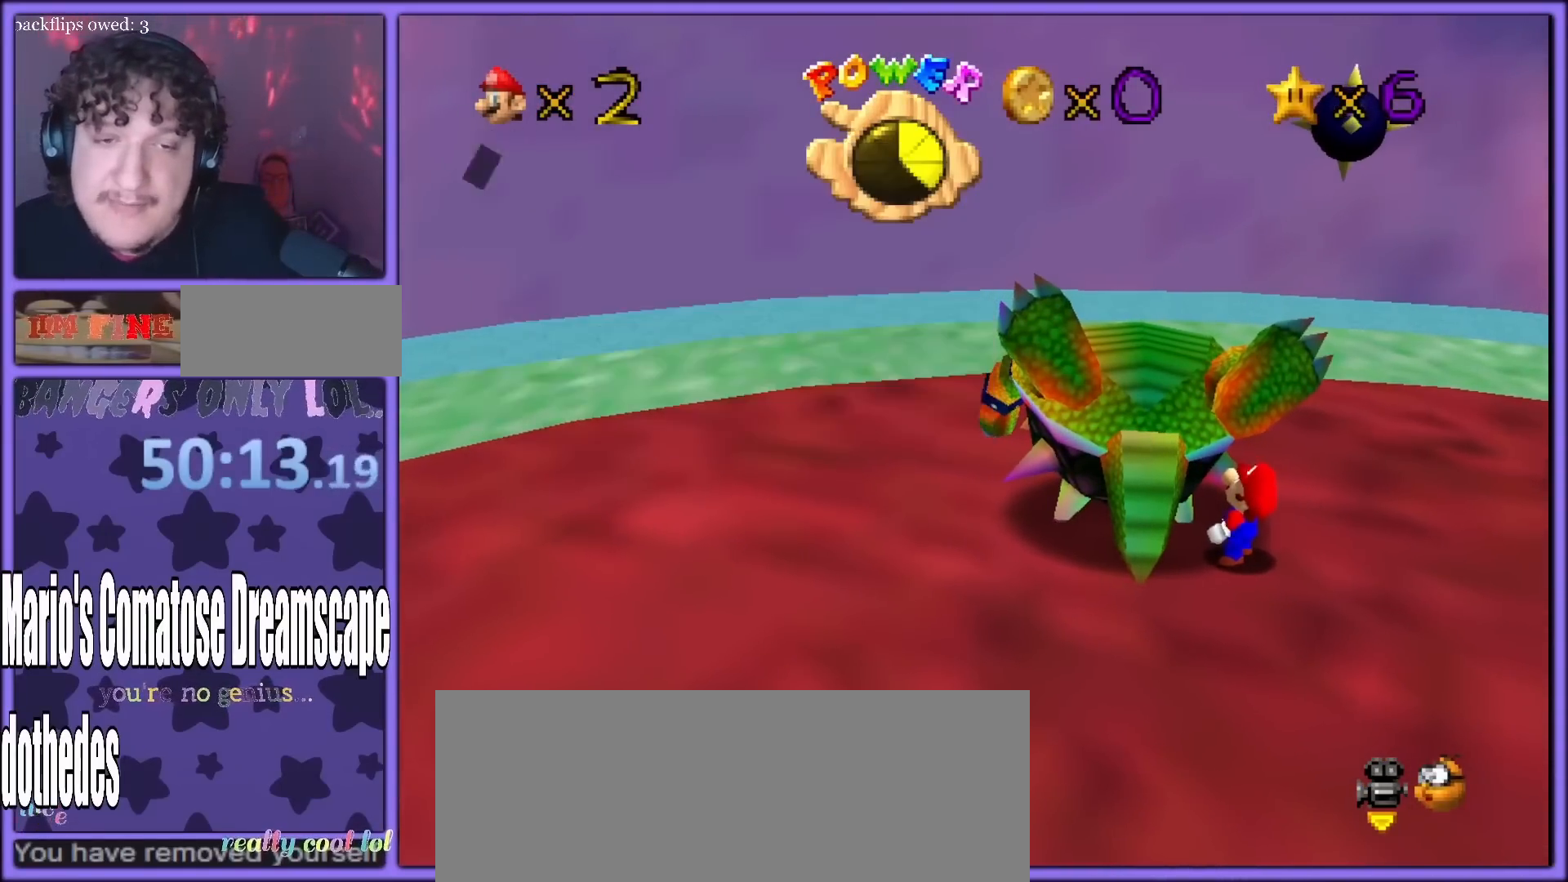
{"buttons": ["A", "Z"], "left_stick": "down", "button_events": [[367, "Z", "down"], [383, "A", "down"]]}
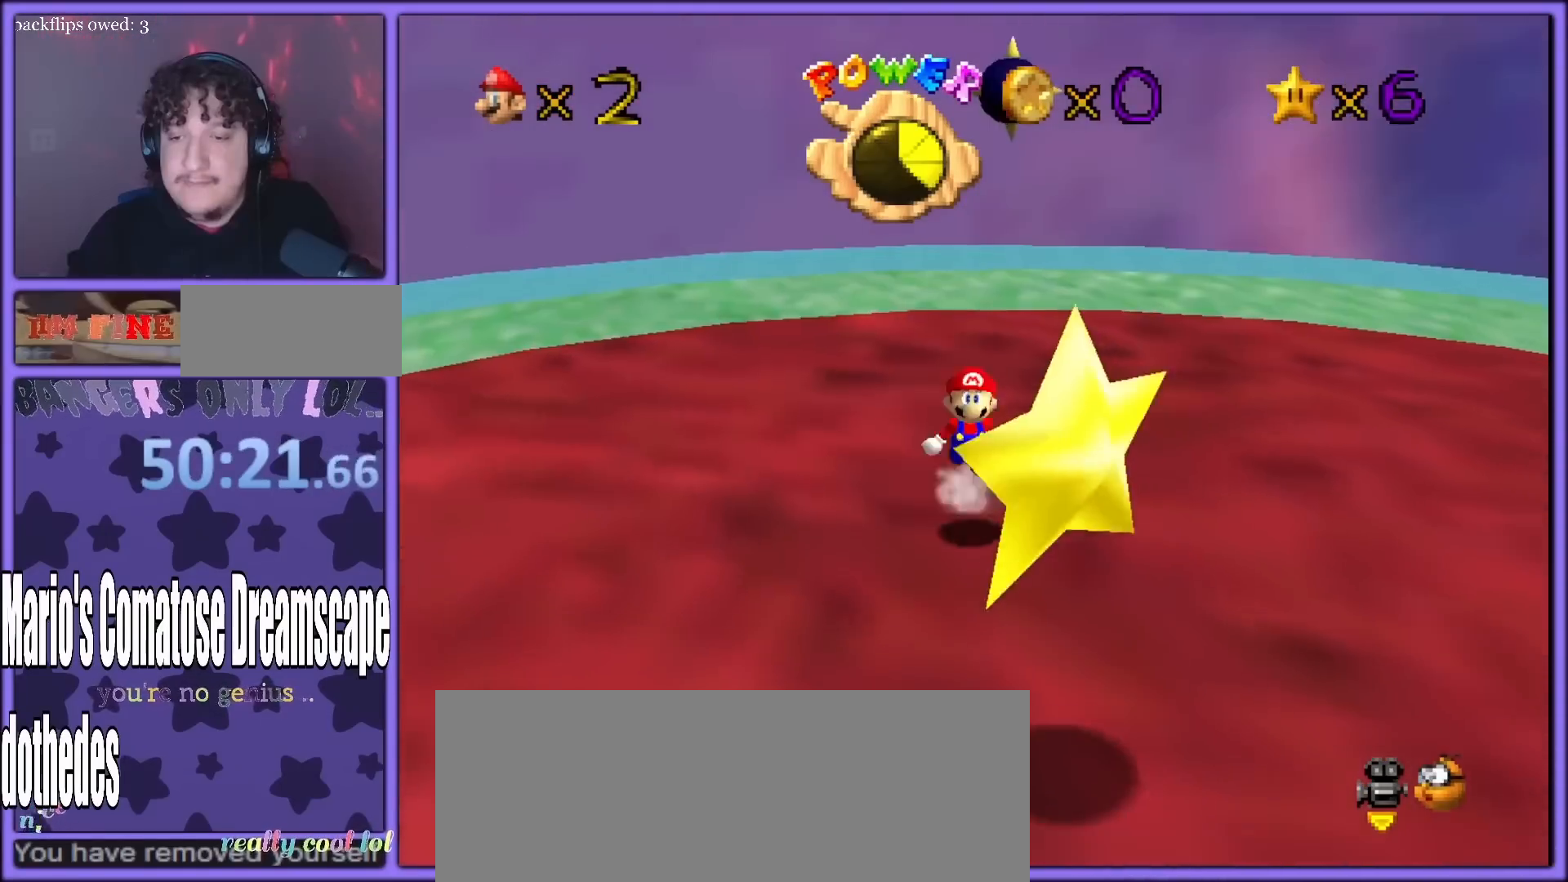
{"buttons": [], "left_stick": "center", "button_events": [[17, "A", "up"], [133, "Z", "up"]]}
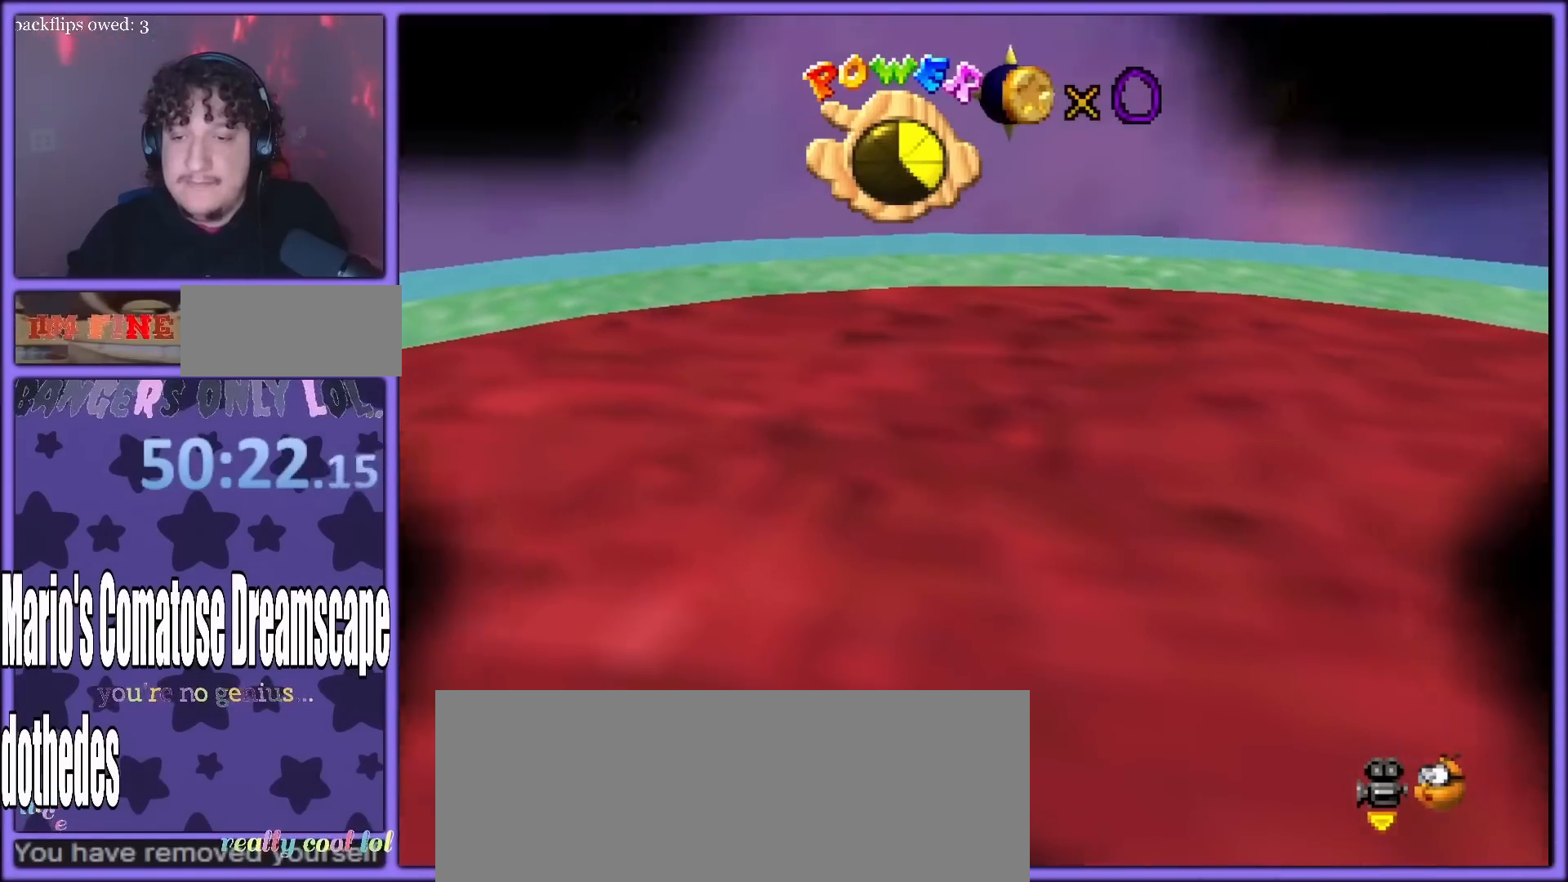
{"buttons": [], "left_stick": "center", "button_events": []}
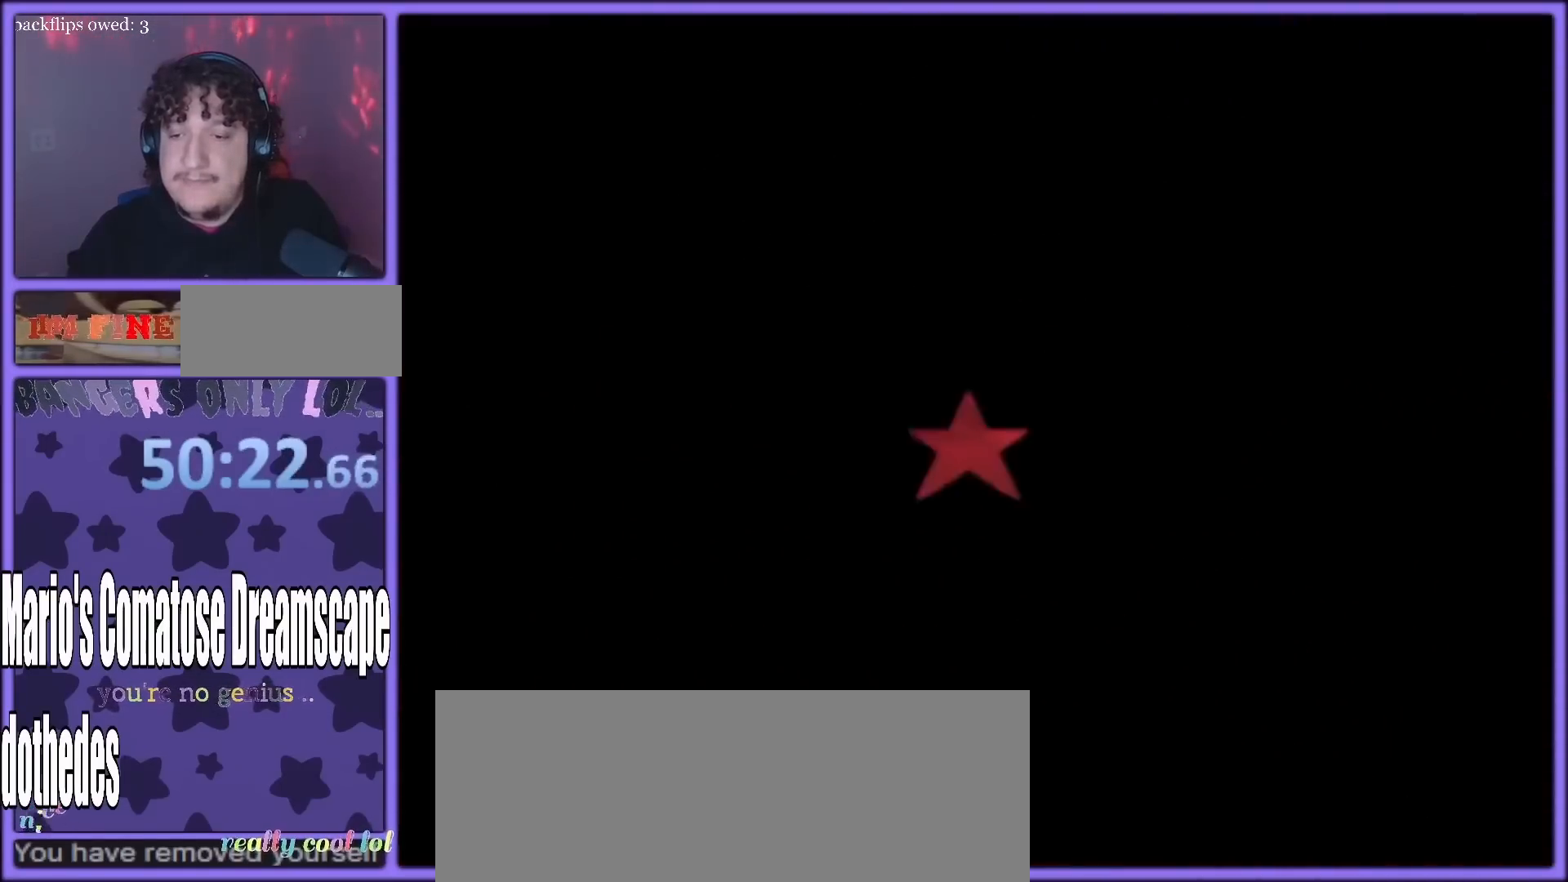
{"buttons": [], "left_stick": "center", "button_events": []}
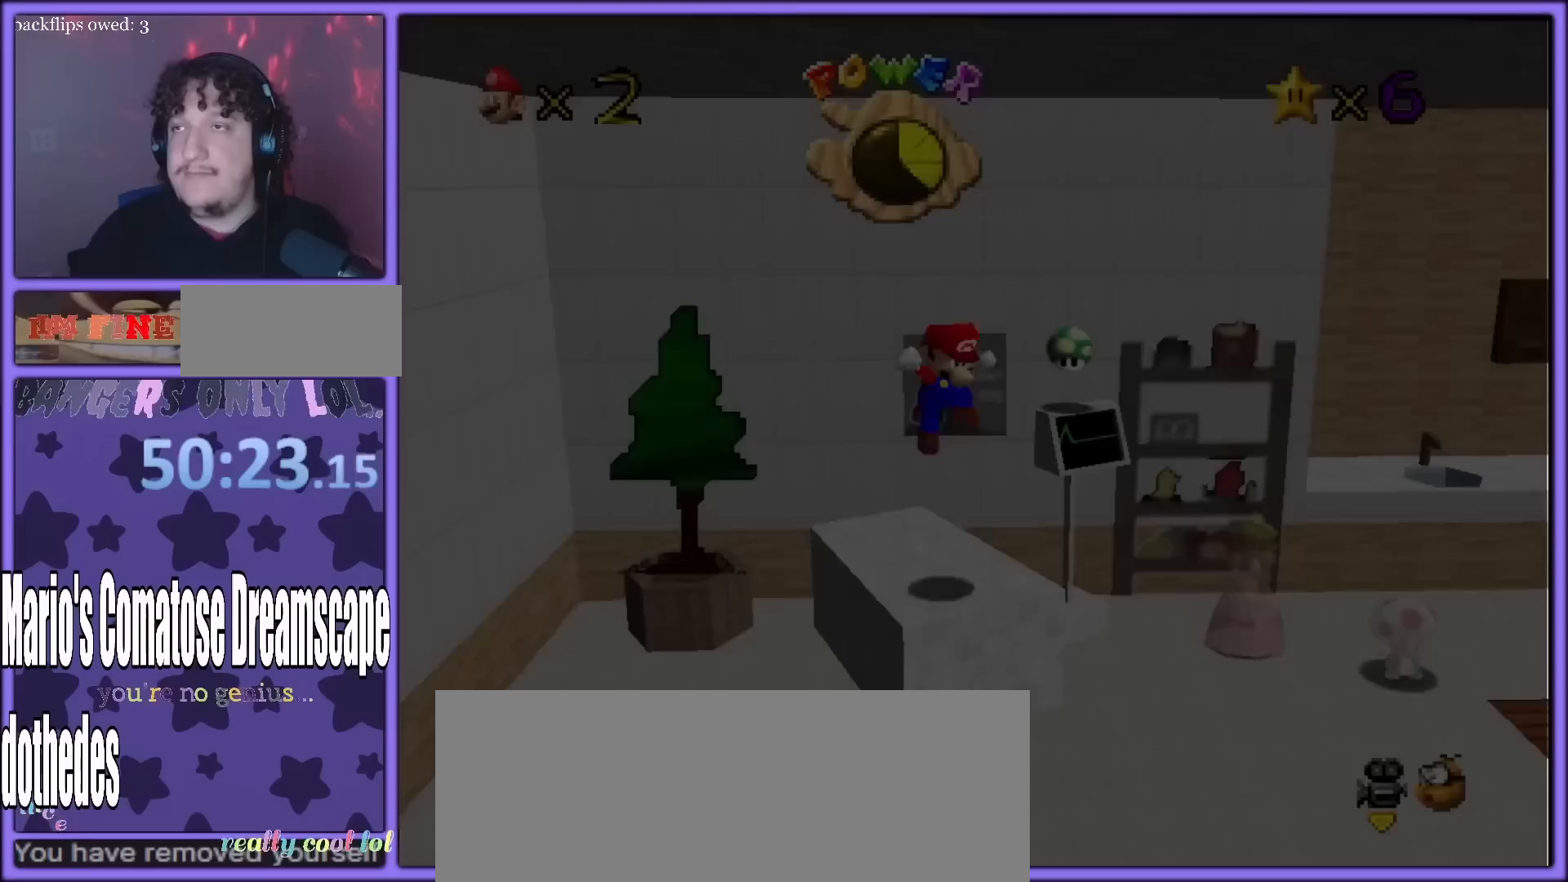
{"buttons": [], "left_stick": "center", "button_events": []}
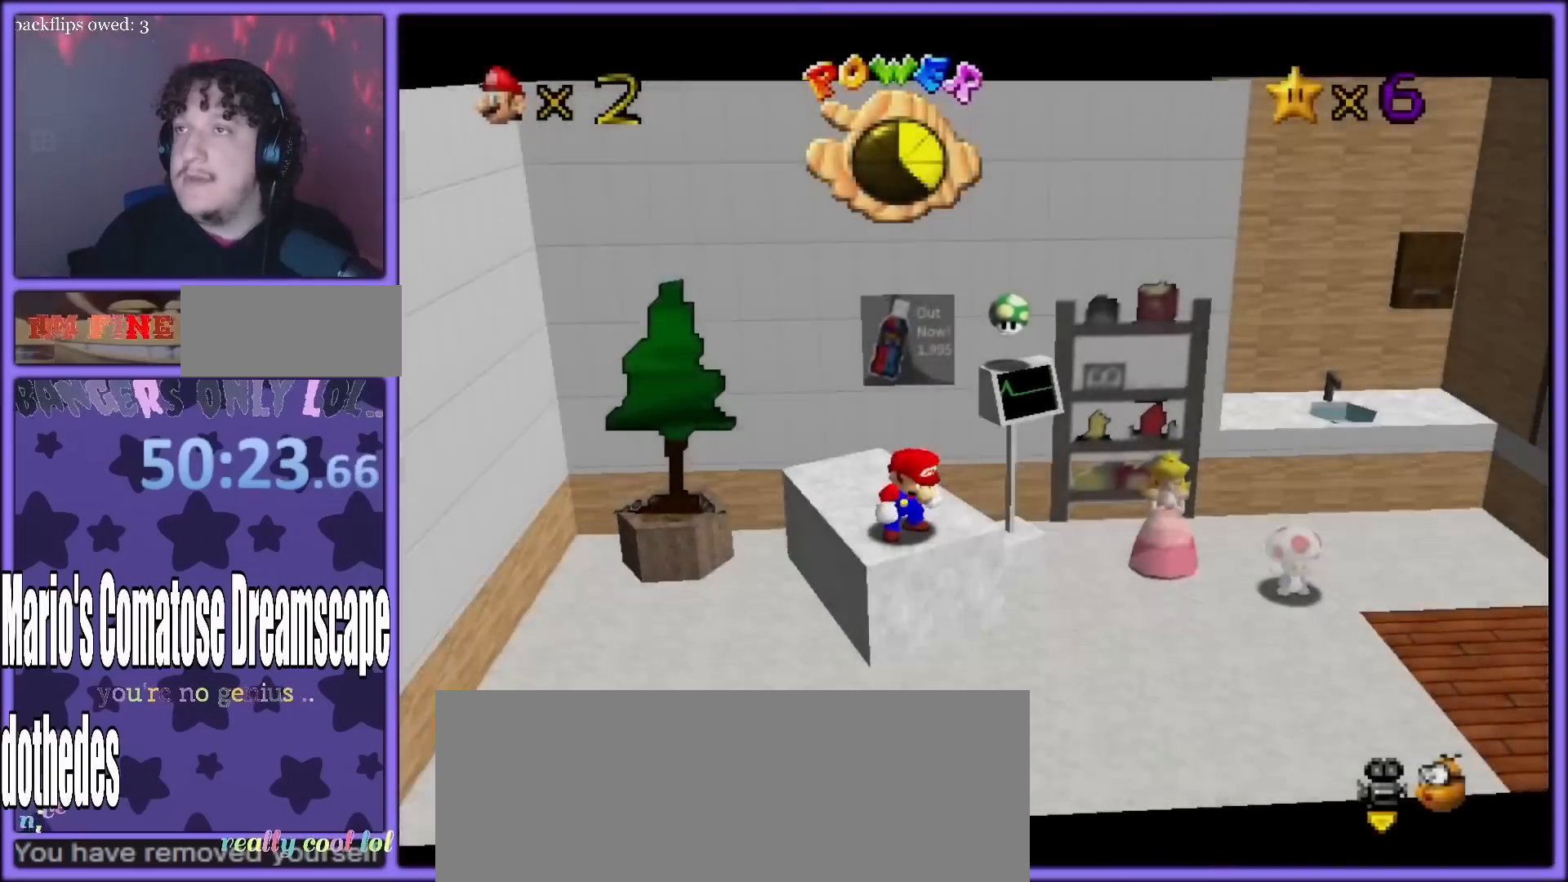
{"buttons": [], "left_stick": "down-left", "button_events": []}
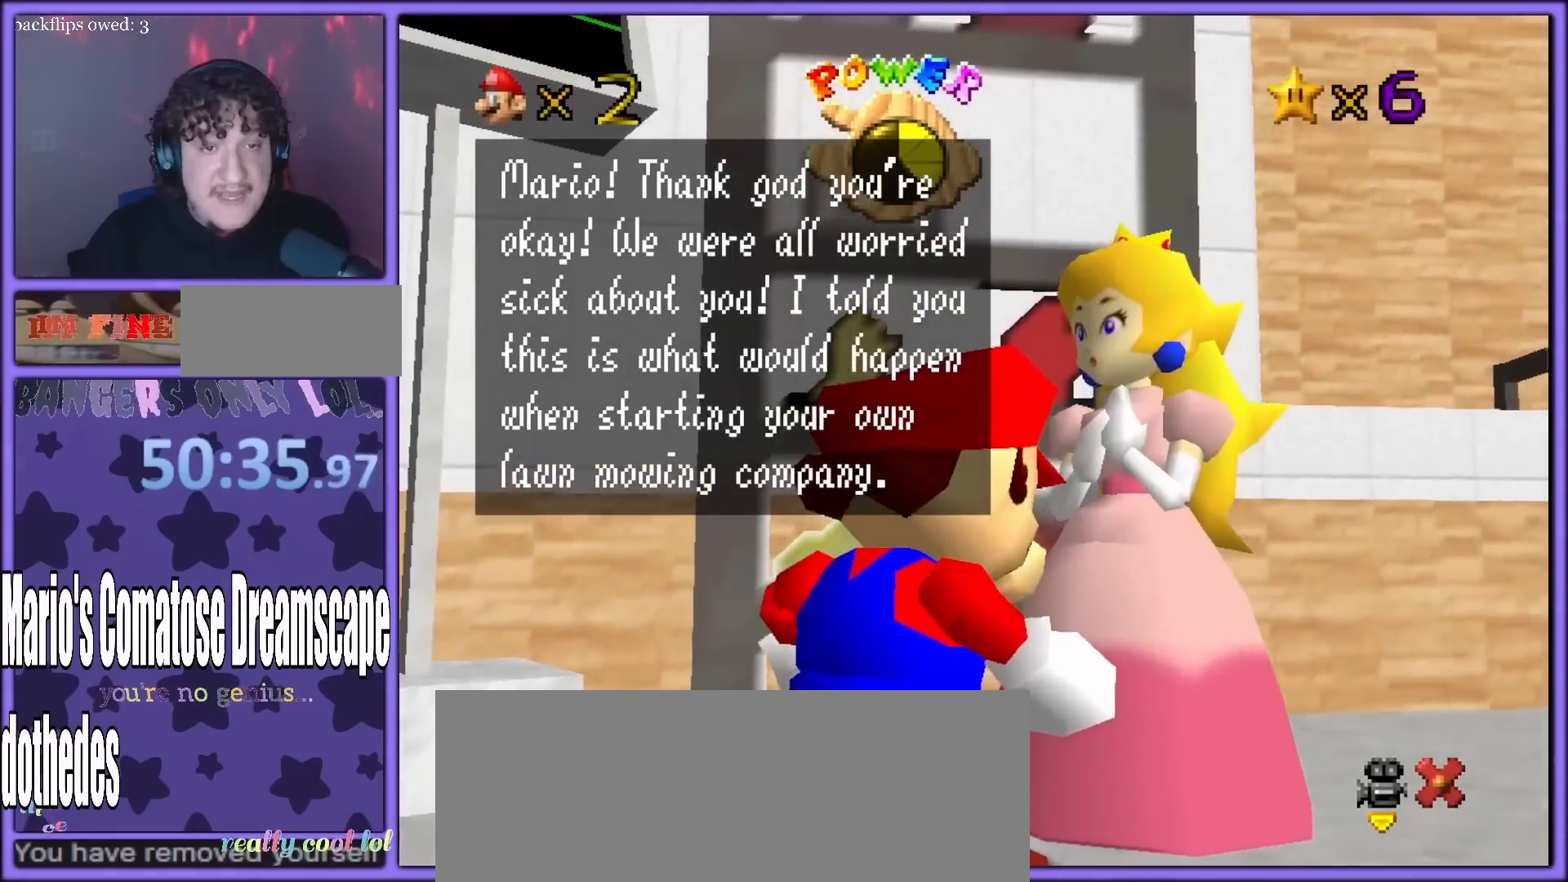
{"buttons": [], "left_stick": "center", "button_events": []}
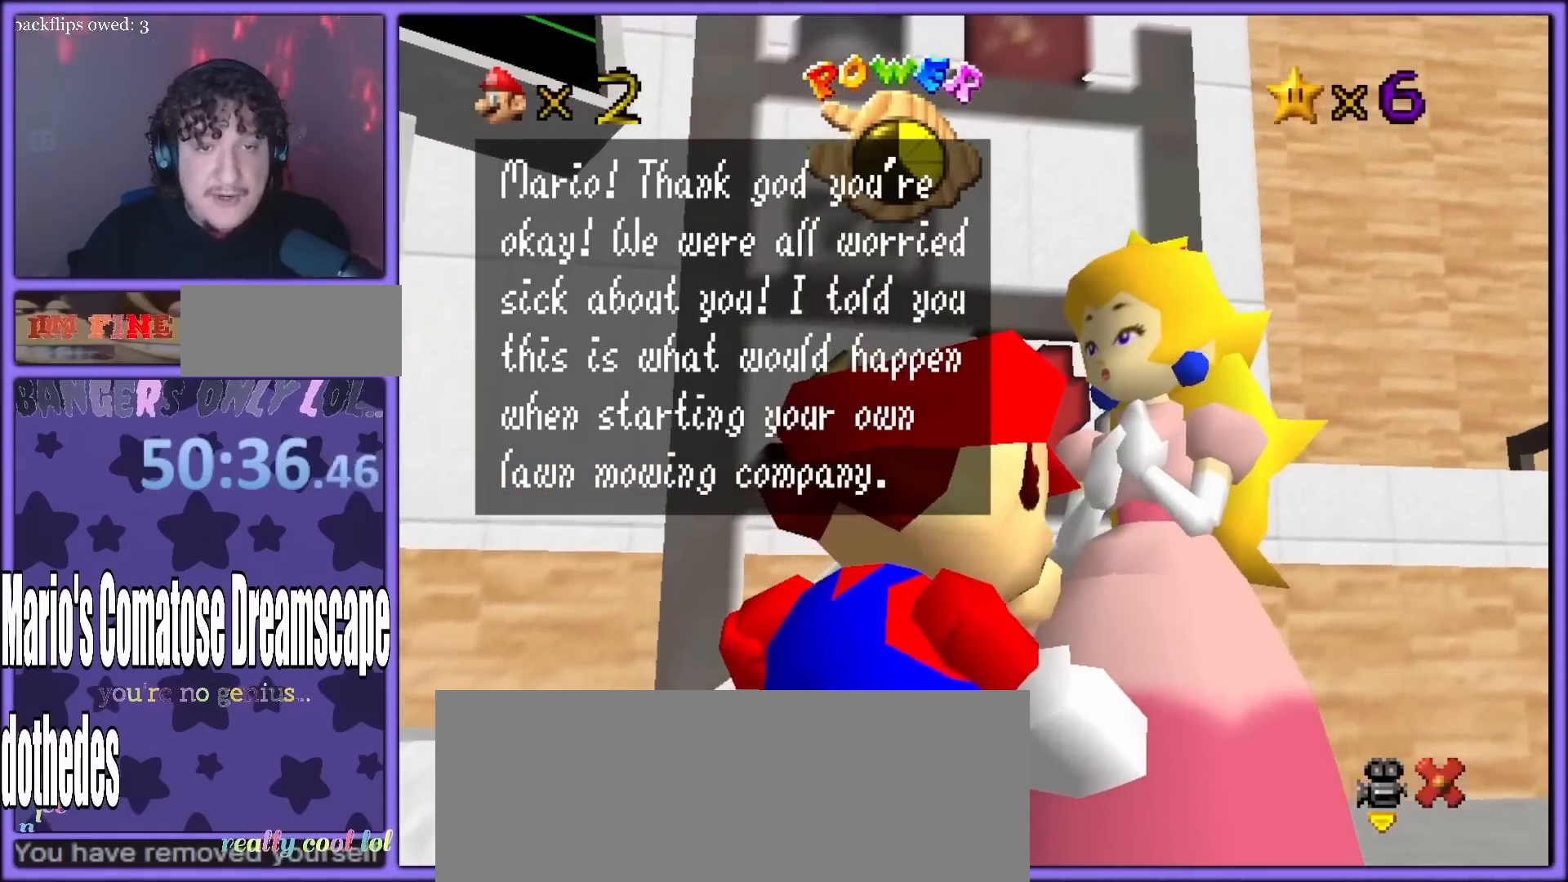
{"buttons": [], "left_stick": "center", "button_events": []}
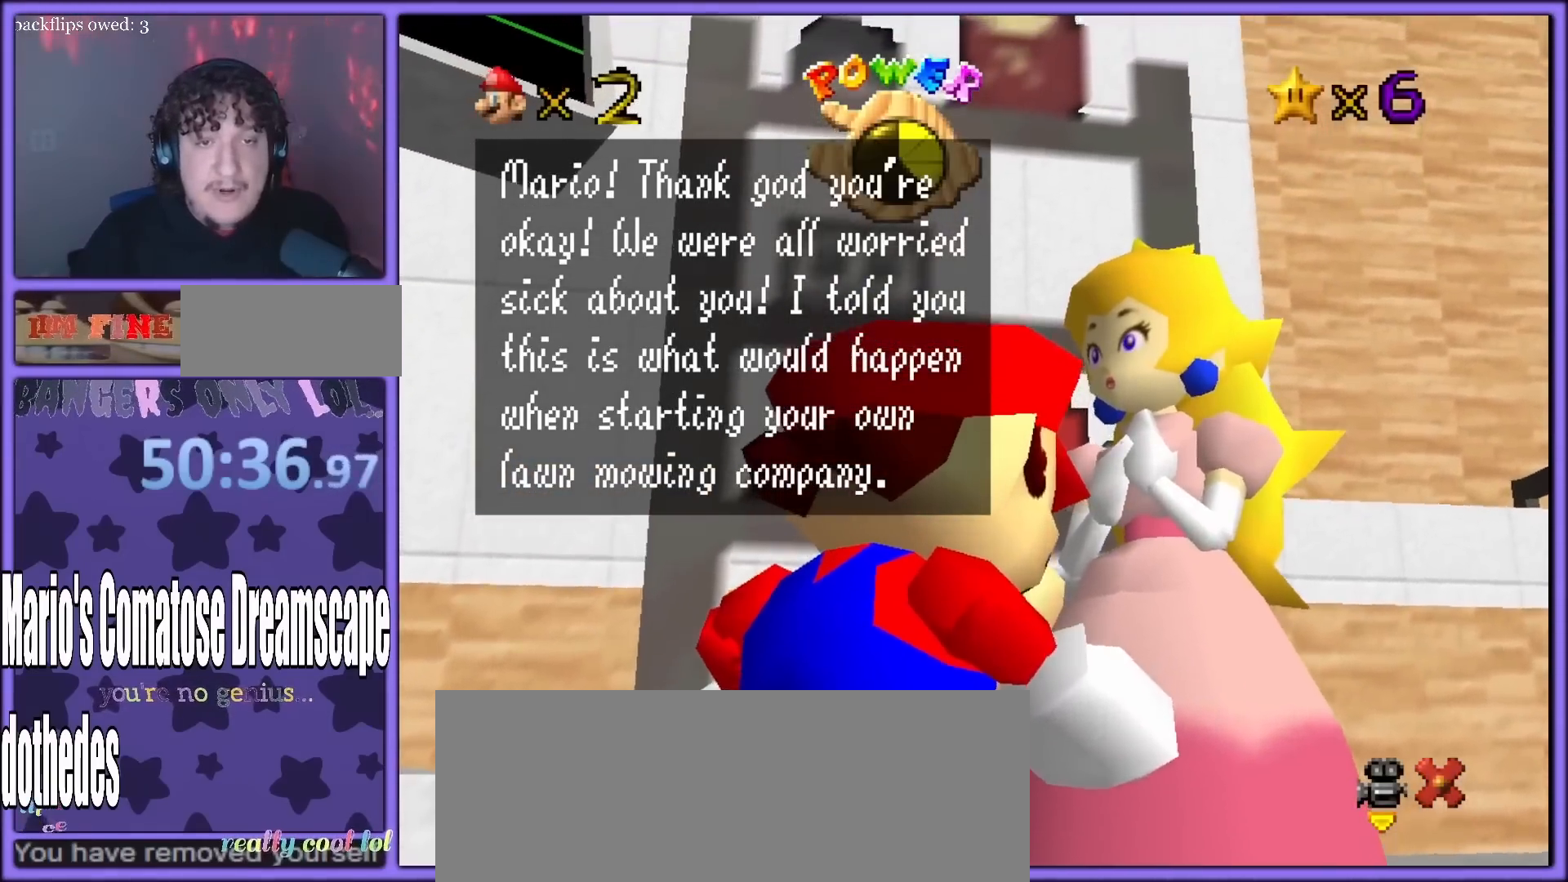
{"buttons": [], "left_stick": "center", "button_events": []}
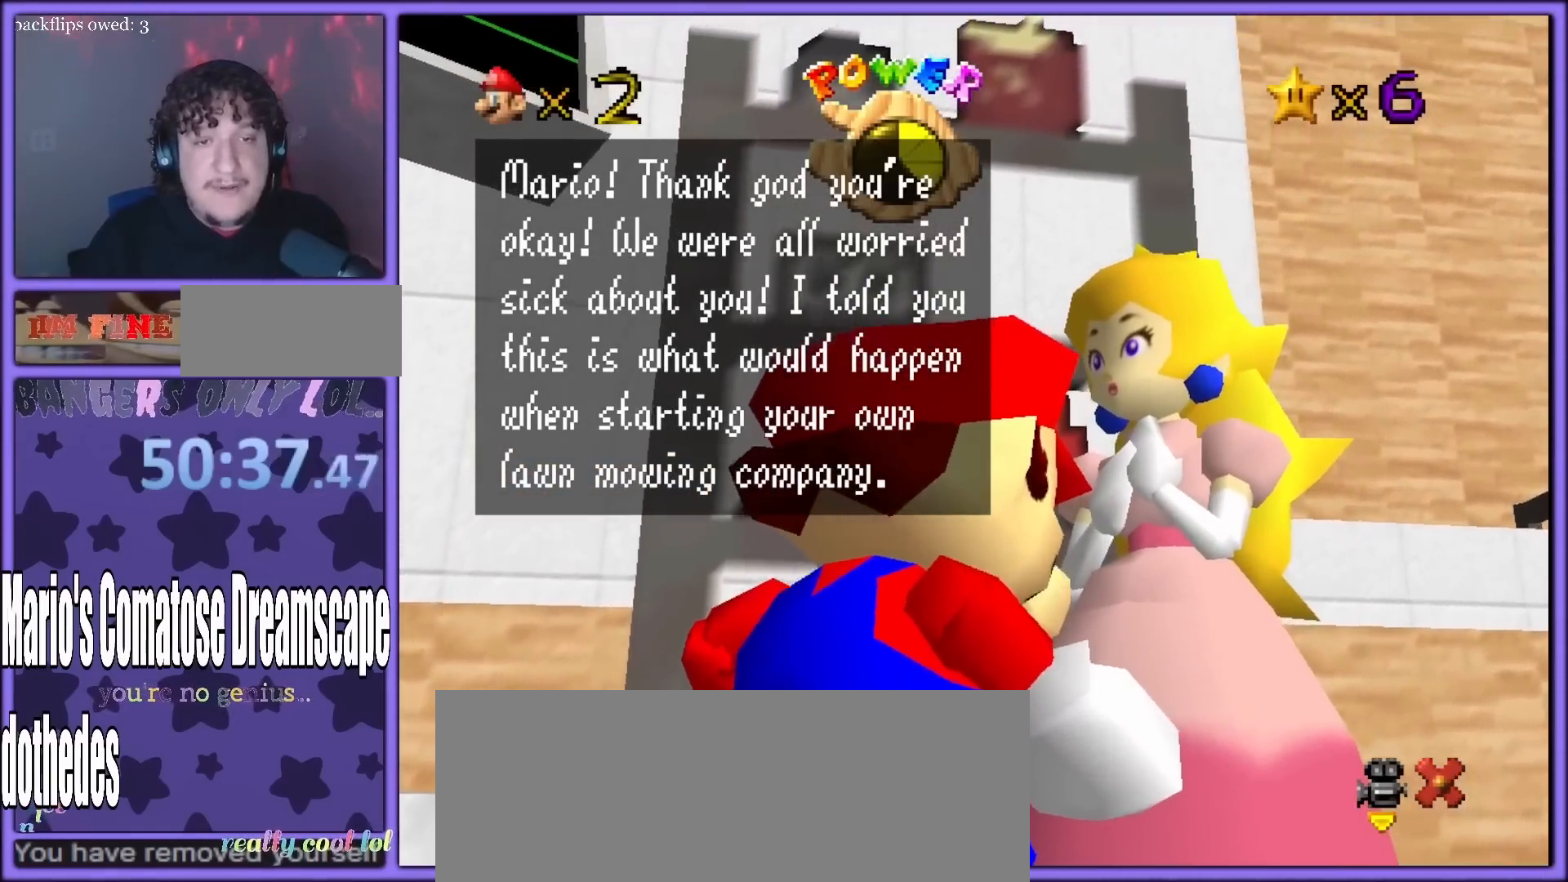
{"buttons": [], "left_stick": "center", "button_events": []}
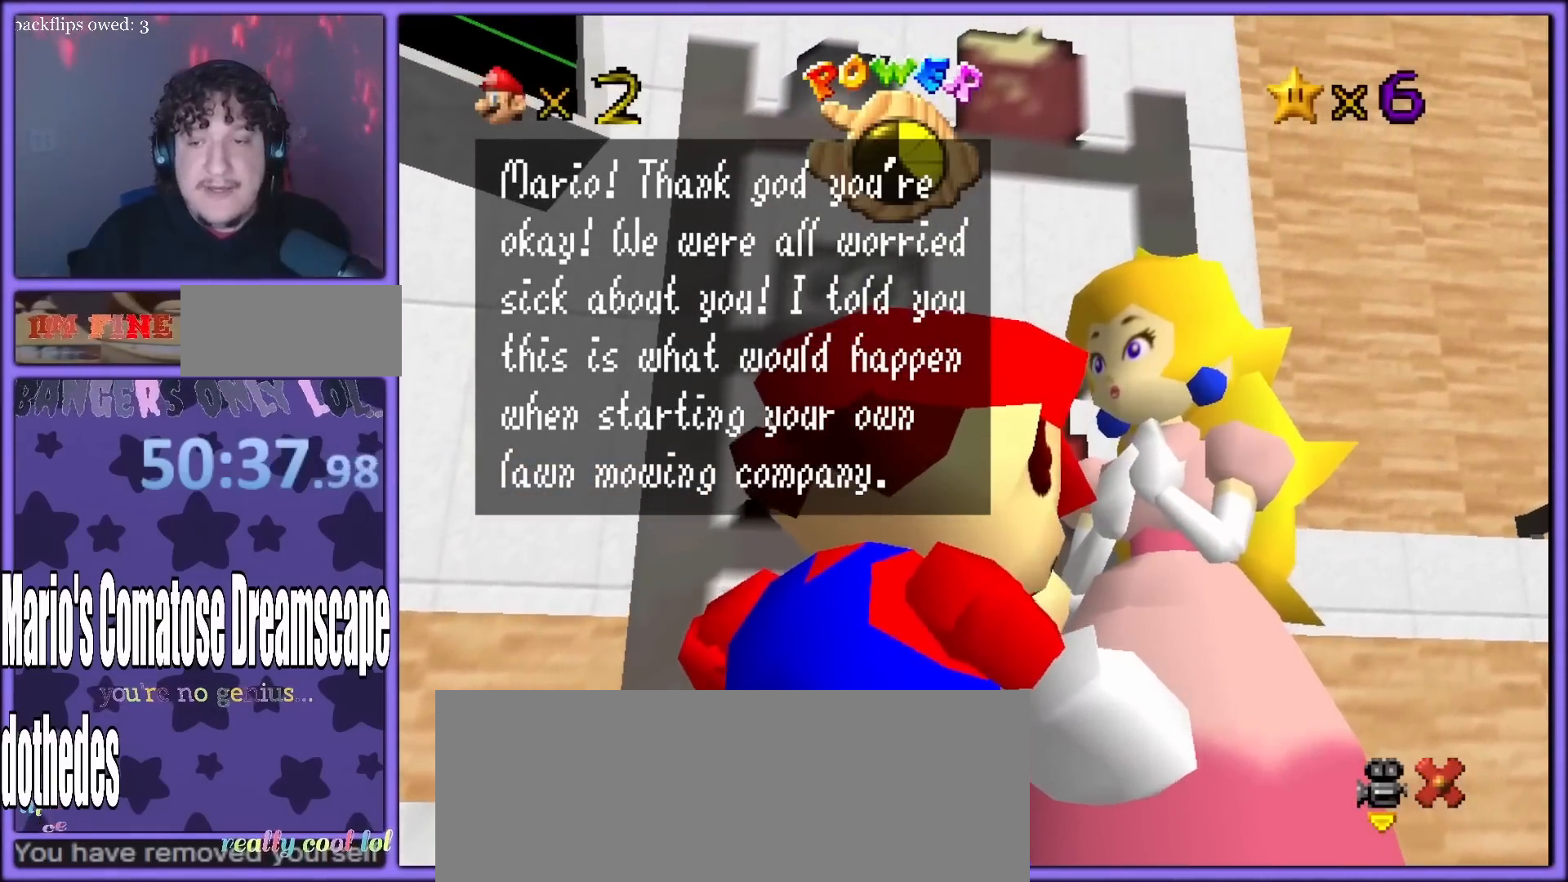
{"buttons": [], "left_stick": "center", "button_events": []}
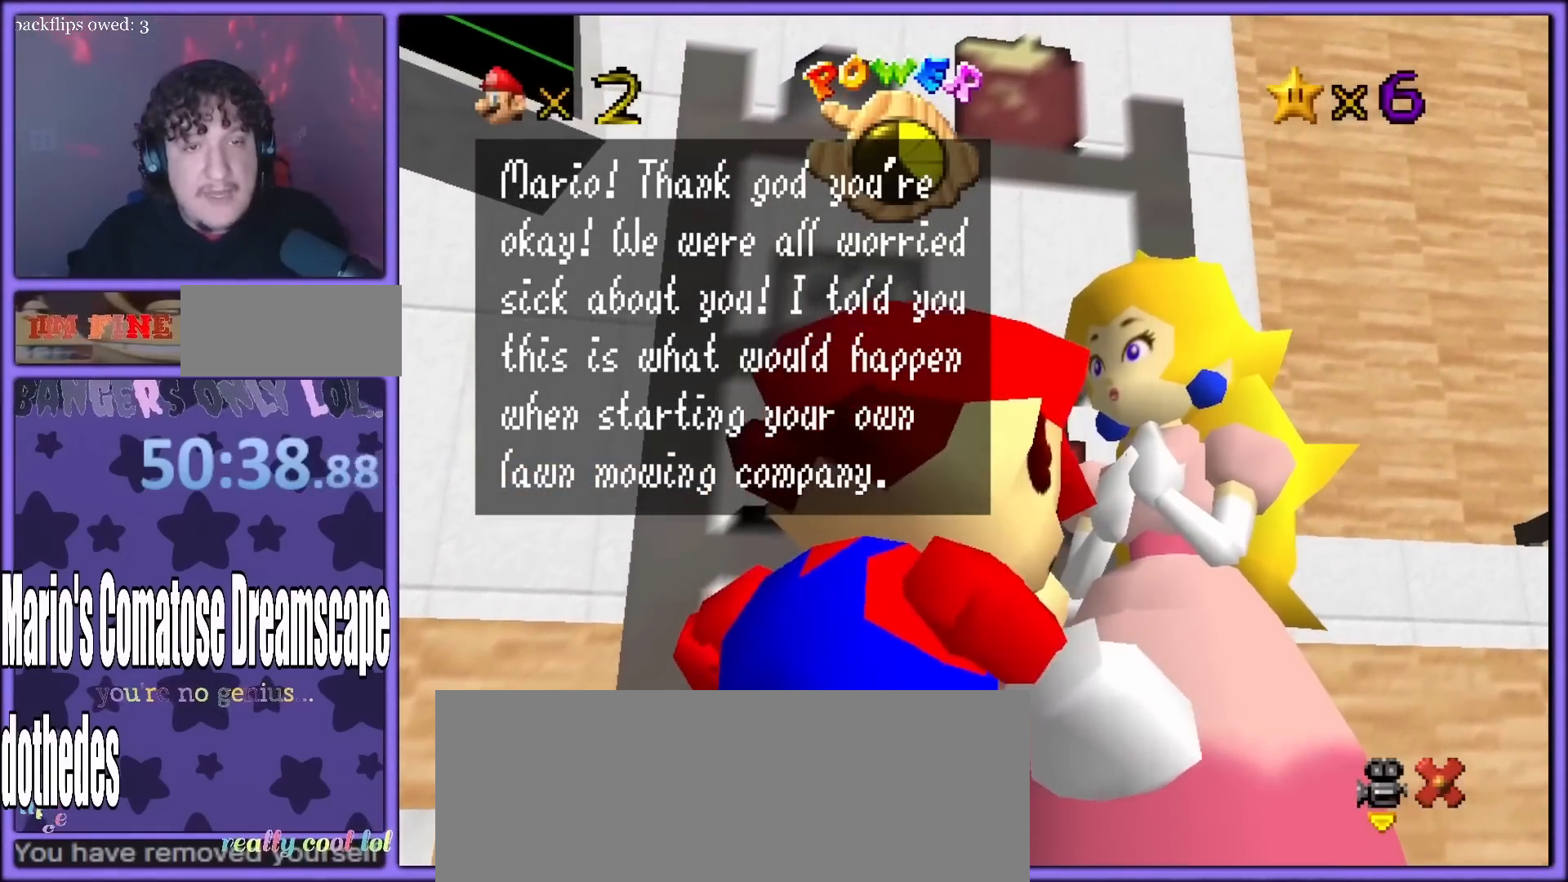
{"buttons": [], "left_stick": "center", "button_events": []}
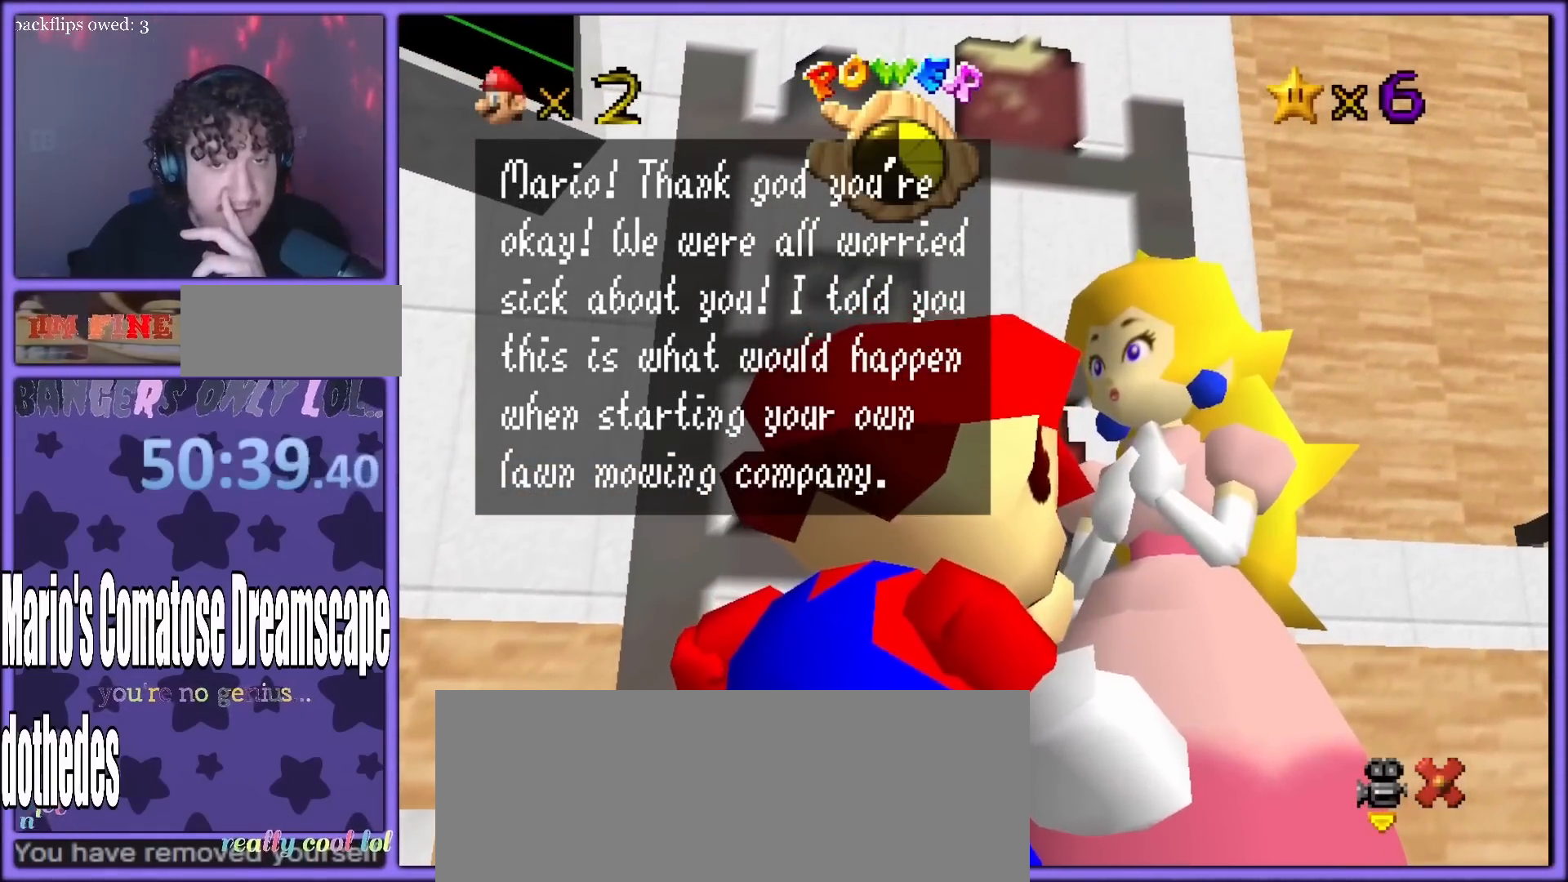
{"buttons": [], "left_stick": "center", "button_events": []}
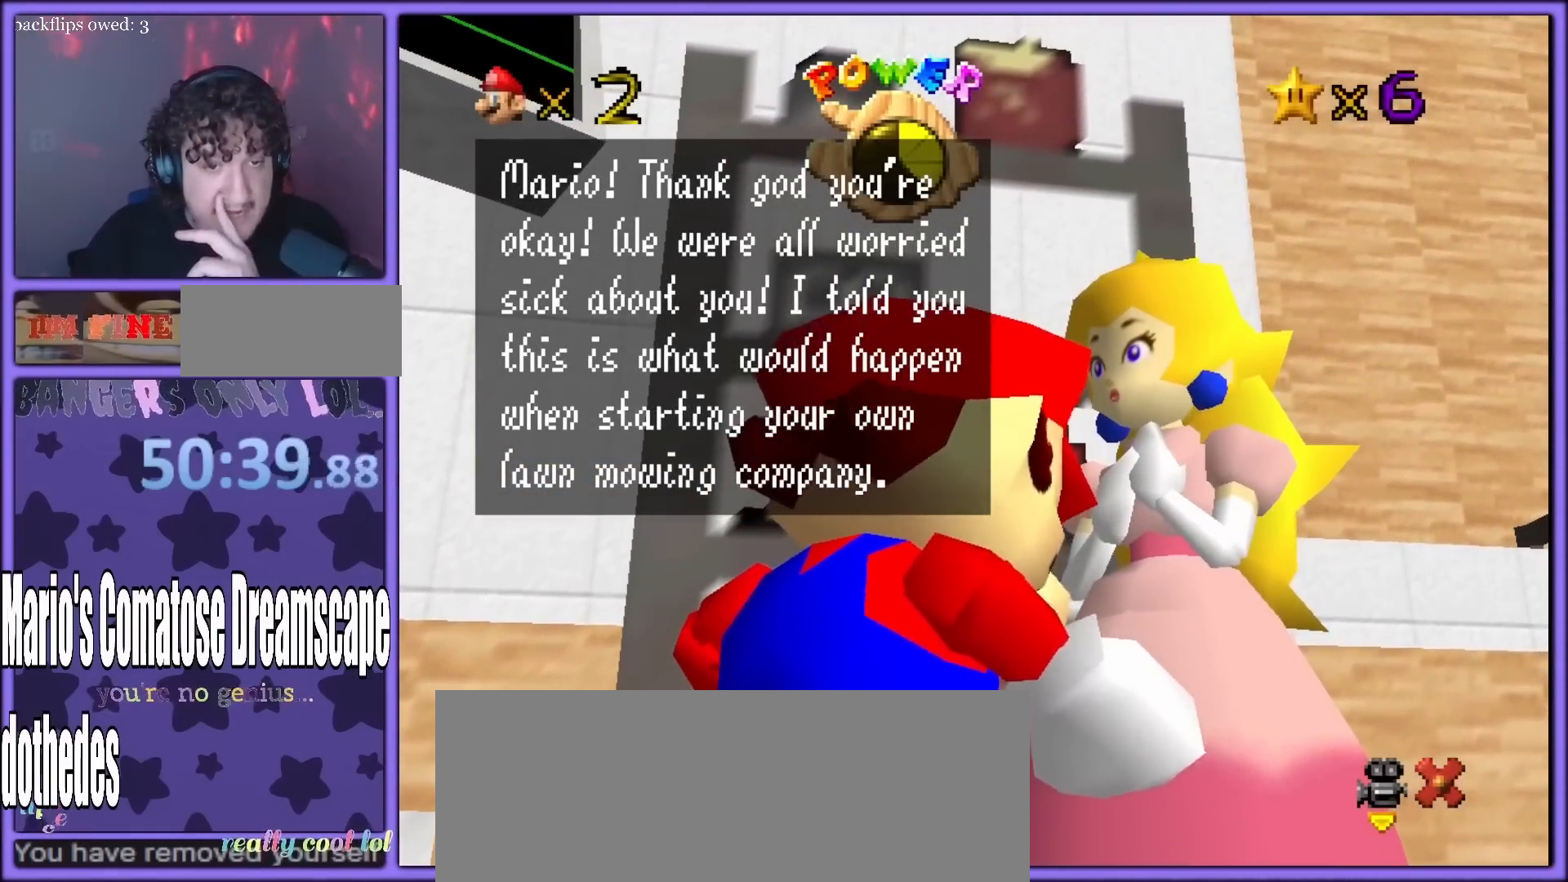
{"buttons": [], "left_stick": "center", "button_events": []}
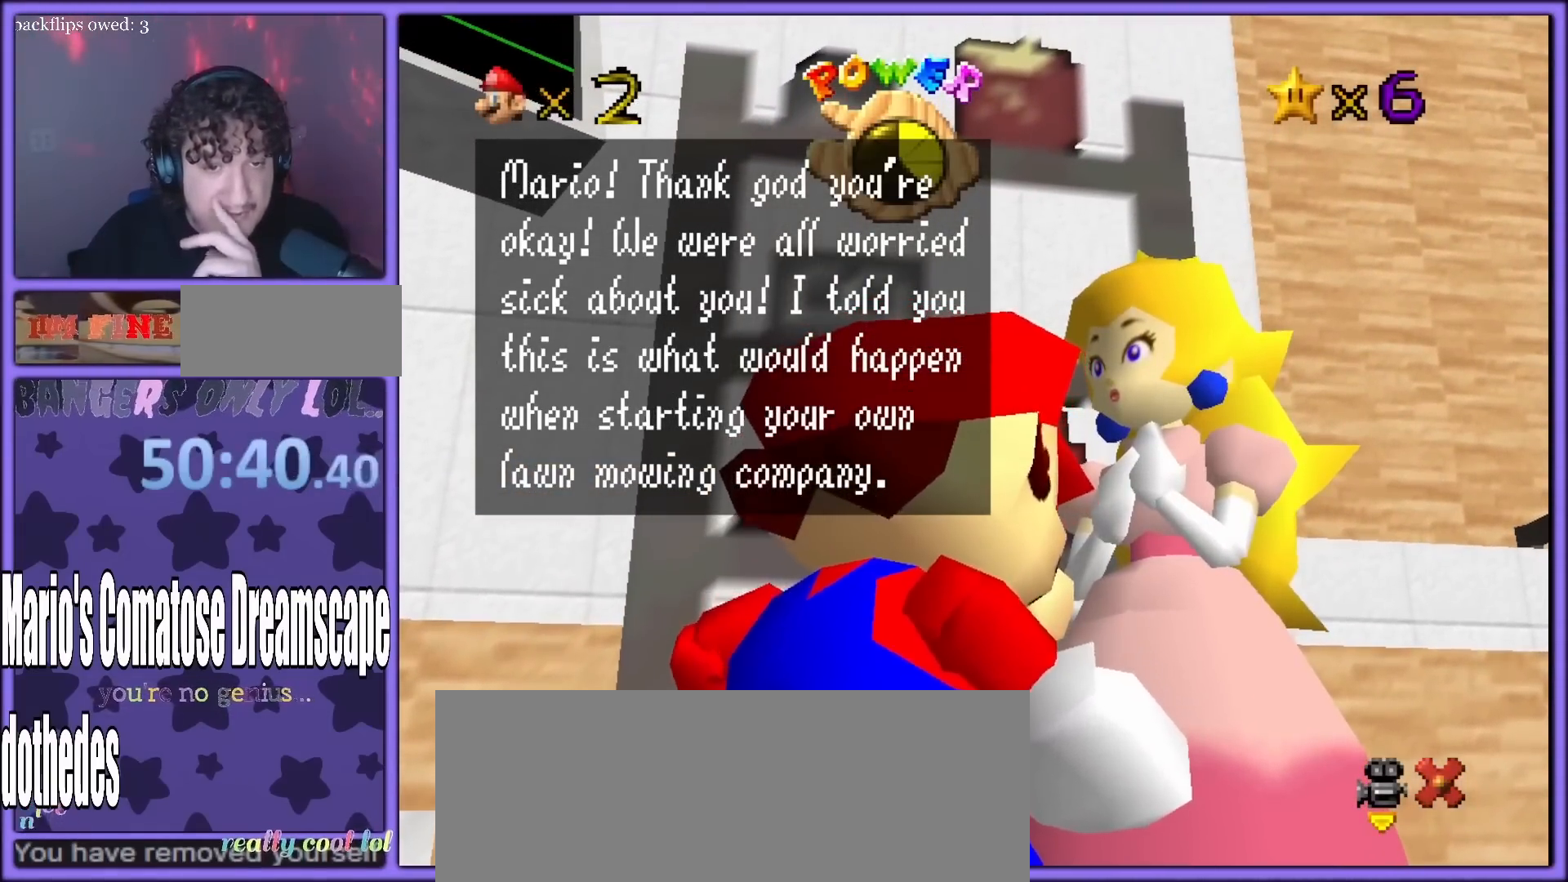
{"buttons": [], "left_stick": "center", "button_events": []}
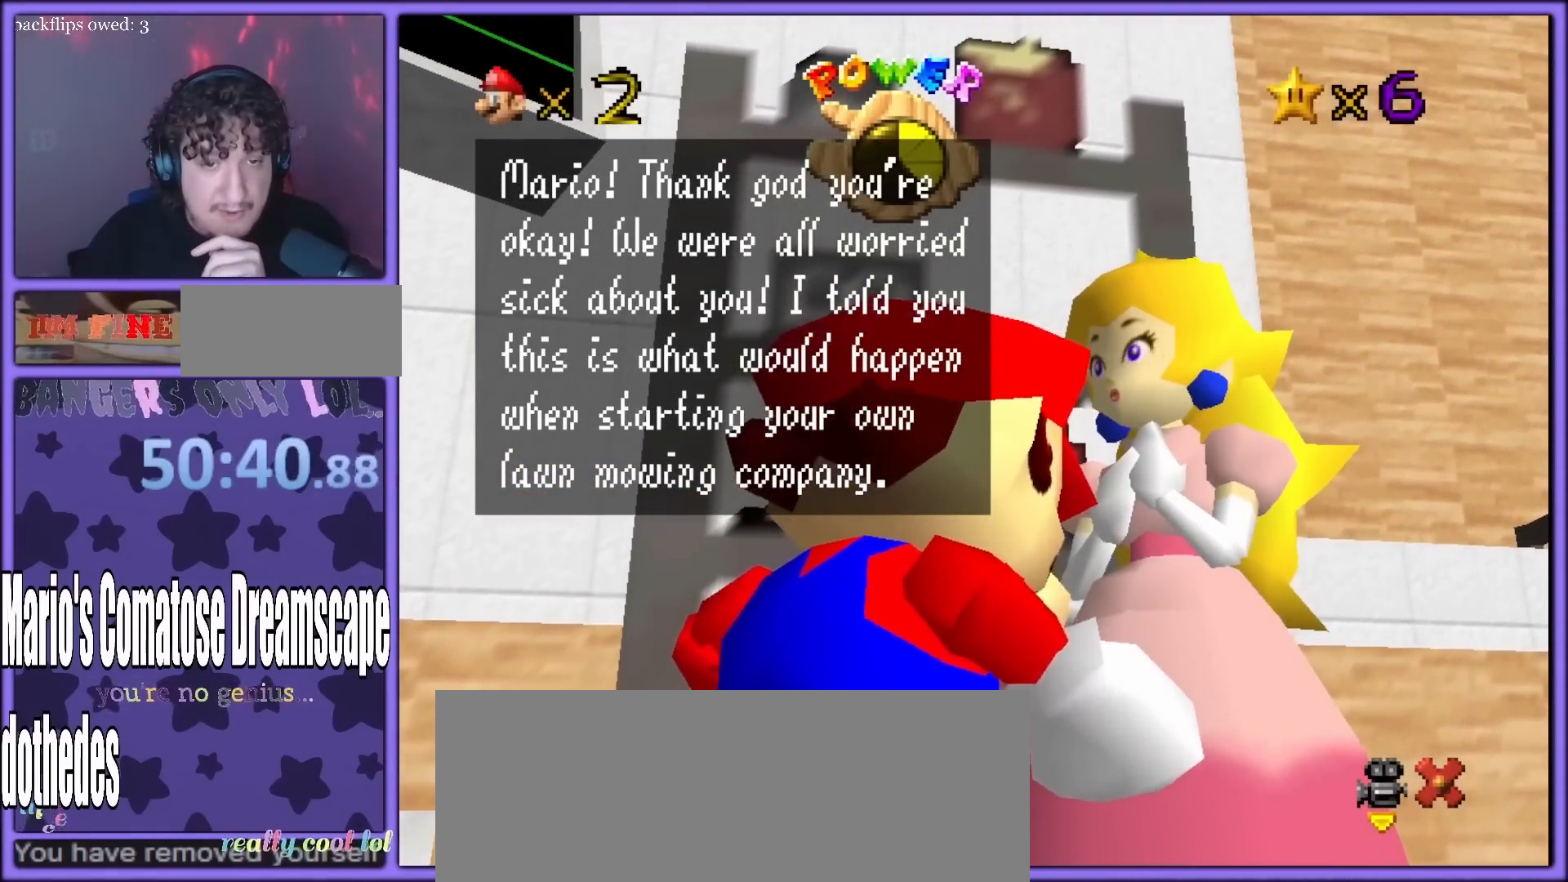
{"buttons": [], "left_stick": "center", "button_events": []}
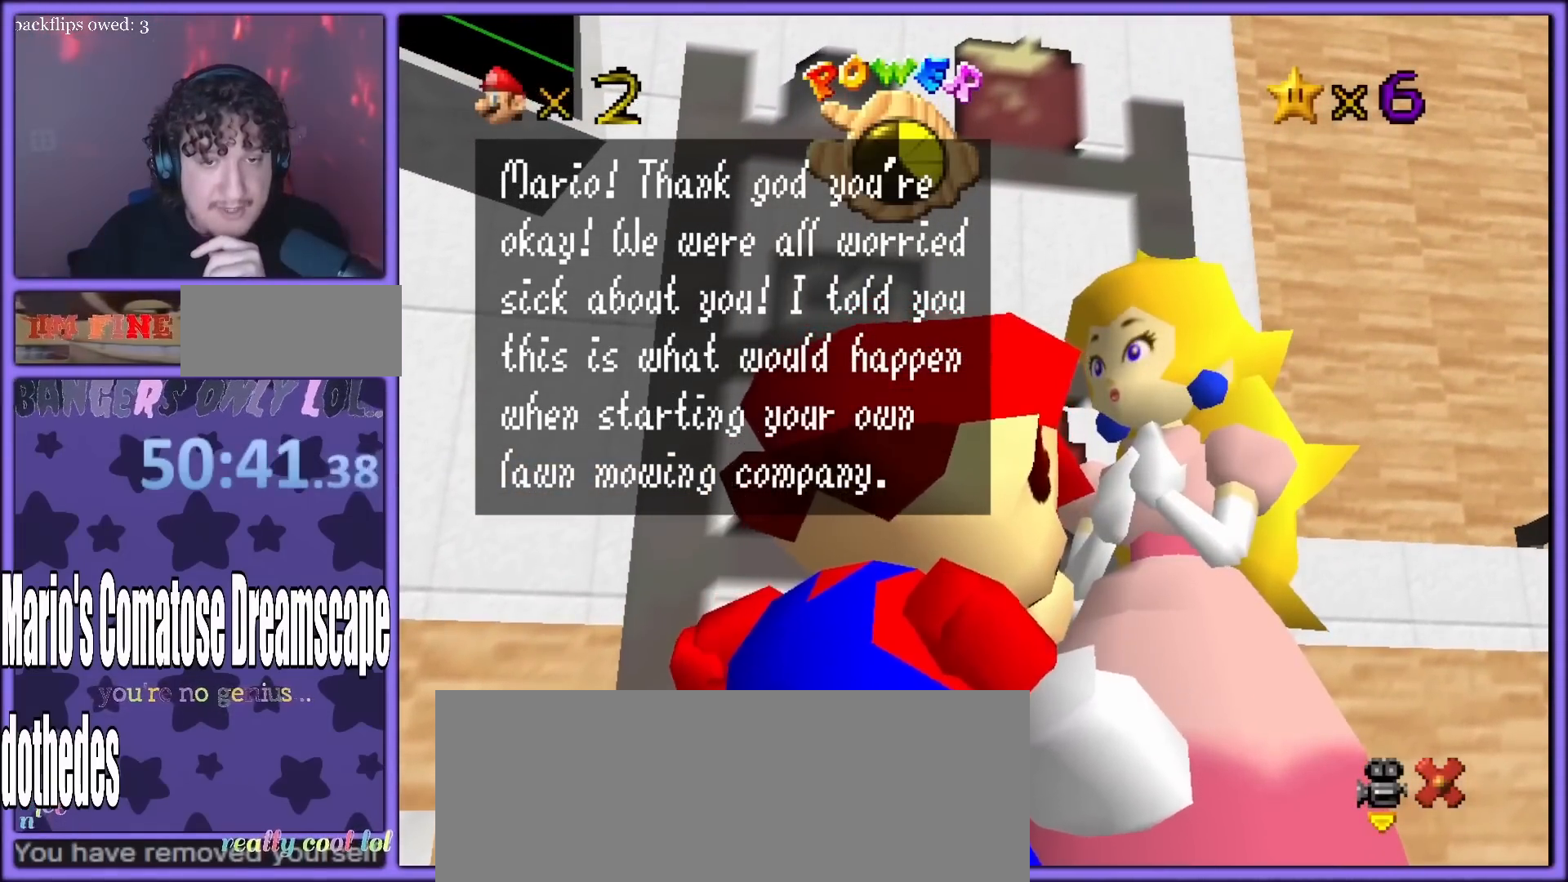
{"buttons": ["A"], "left_stick": "center", "button_events": [[483, "A", "down"]]}
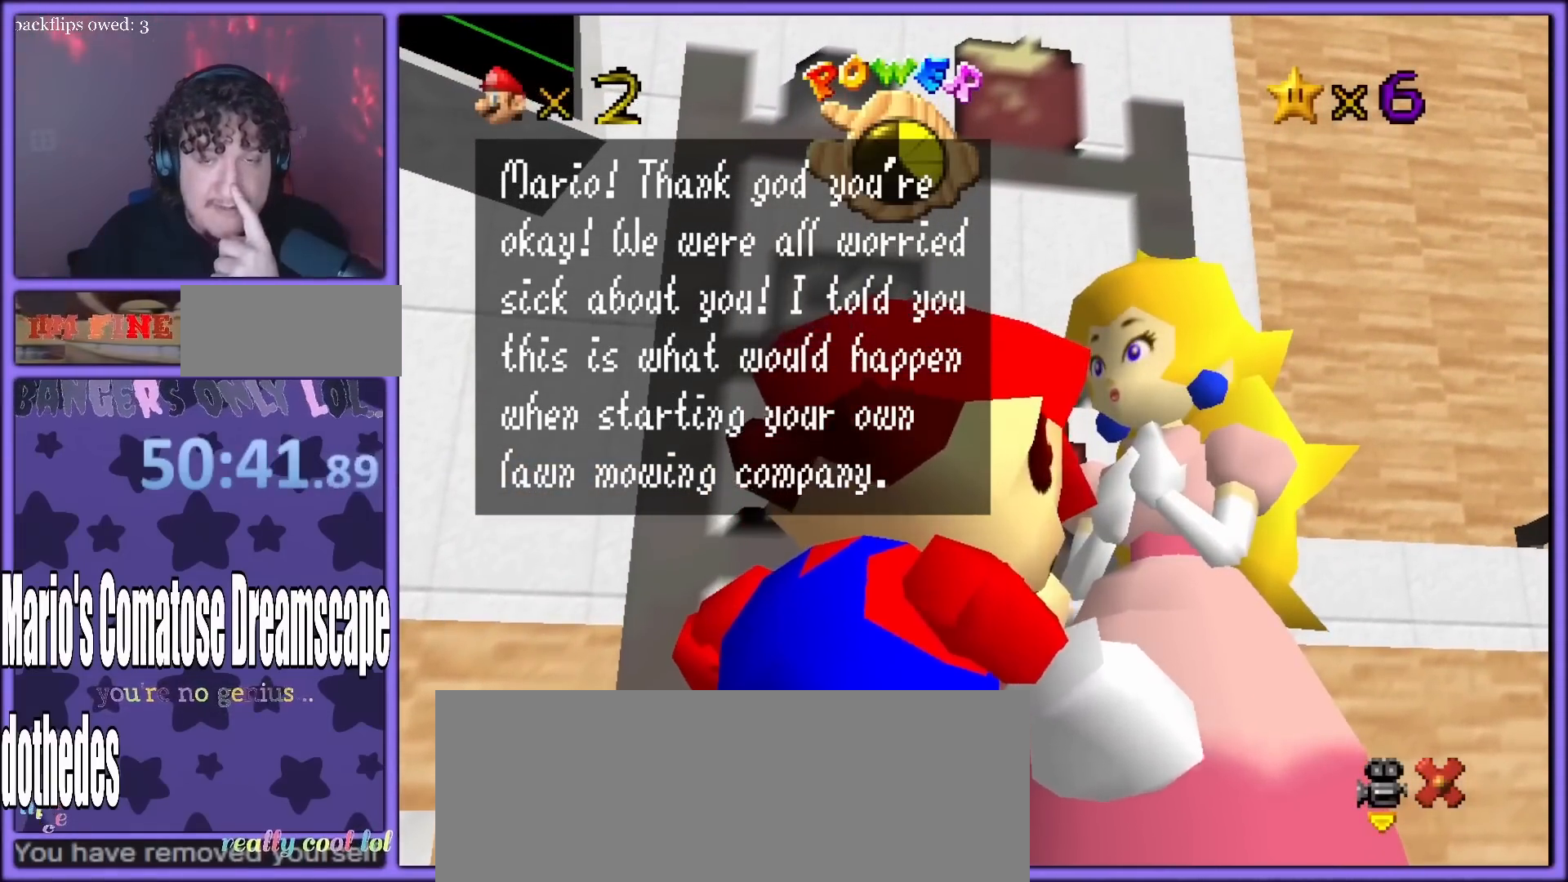
{"buttons": [], "left_stick": "center", "button_events": [[117, "A", "up"]]}
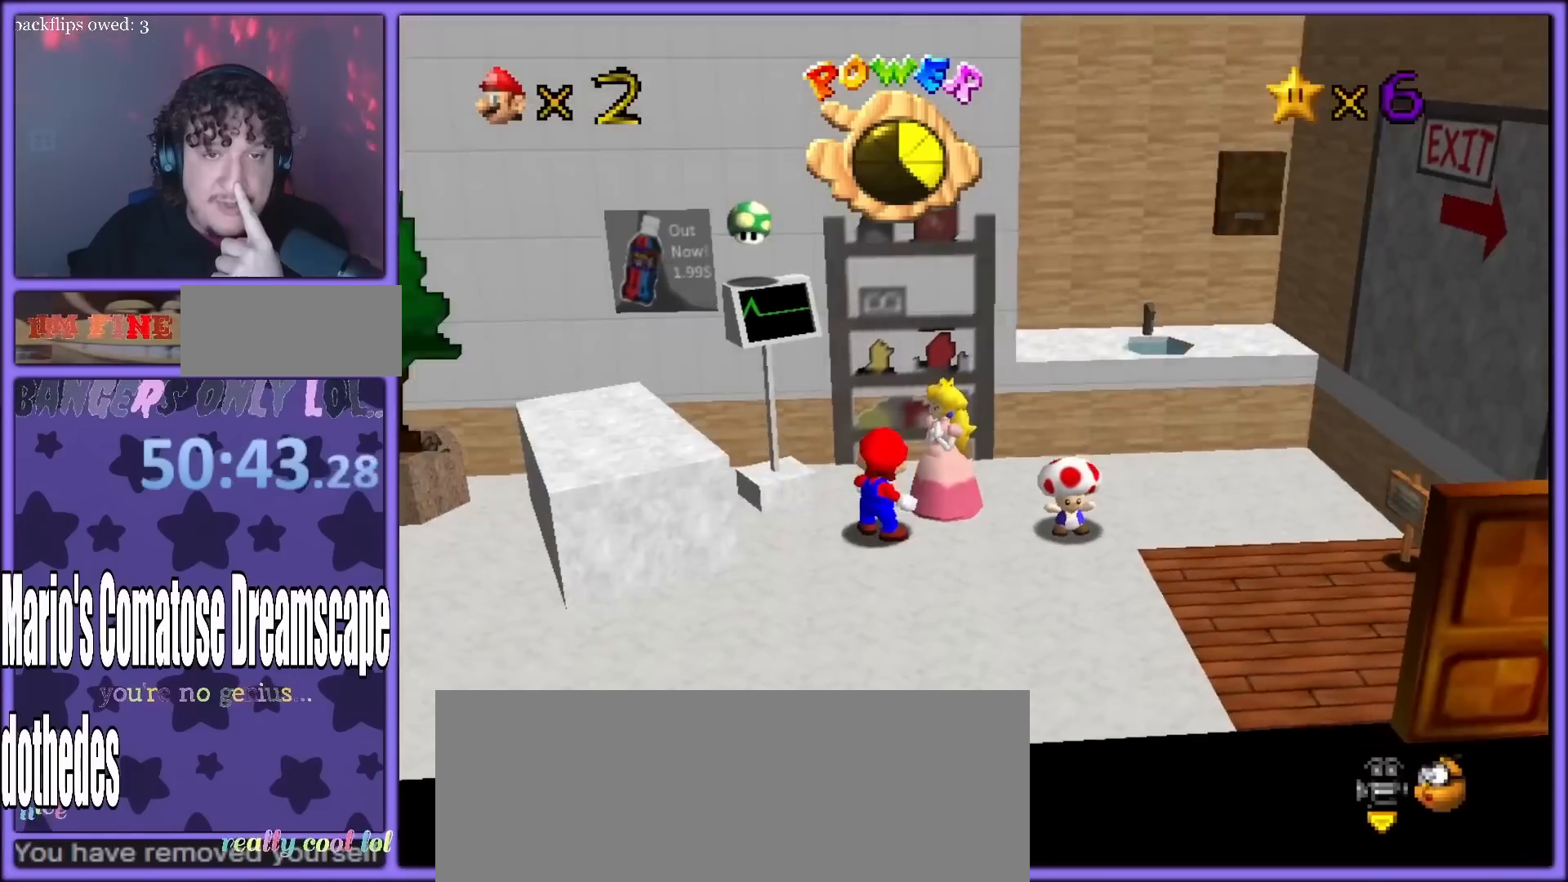
{"buttons": [], "left_stick": "center", "button_events": []}
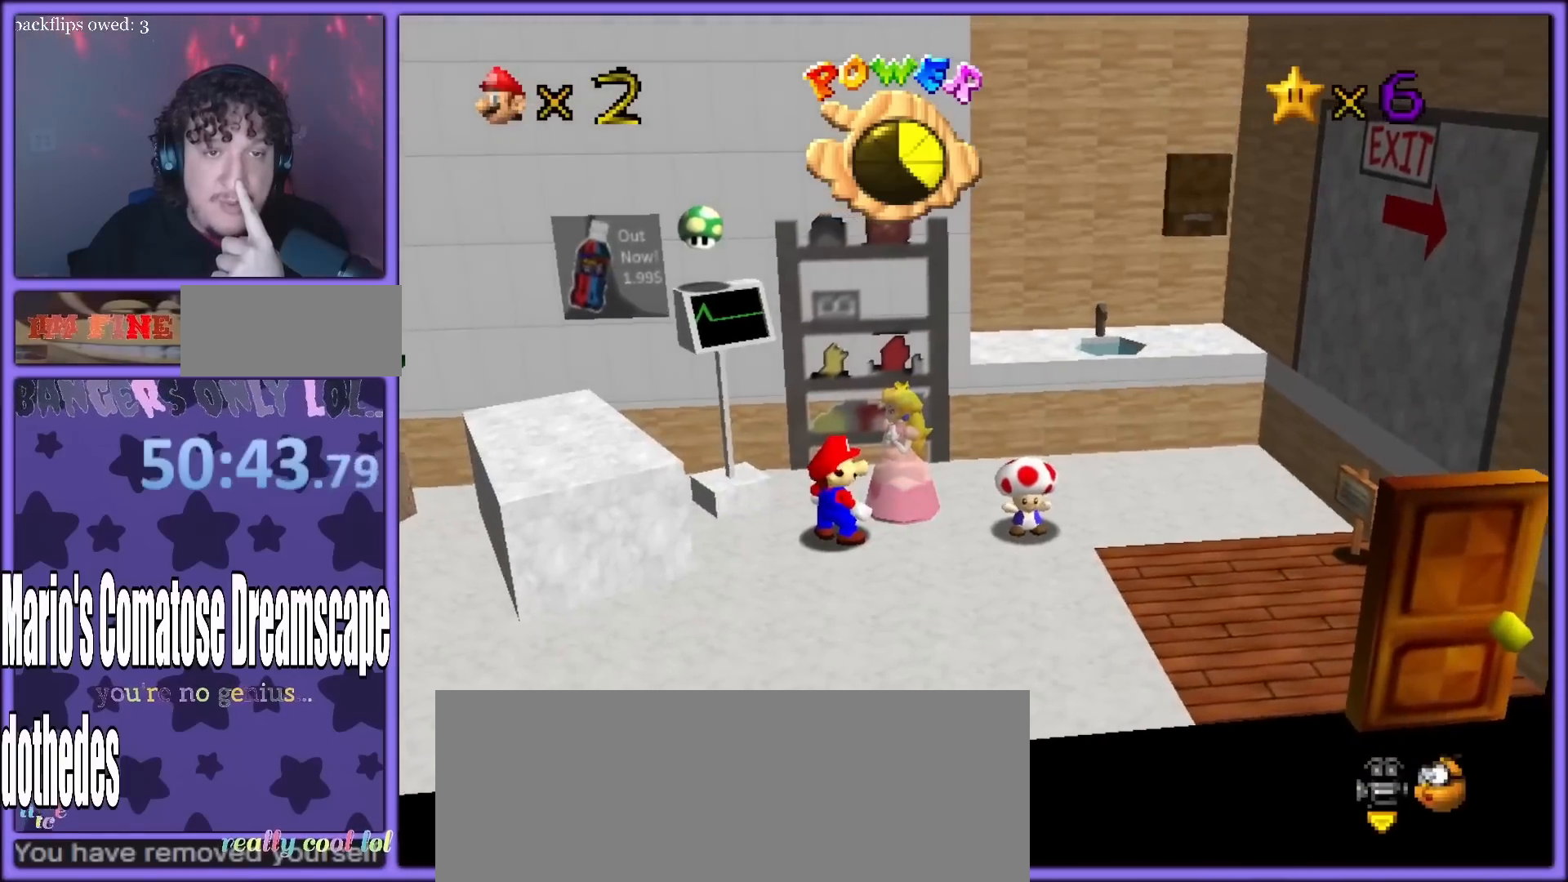
{"buttons": [], "left_stick": "center", "button_events": []}
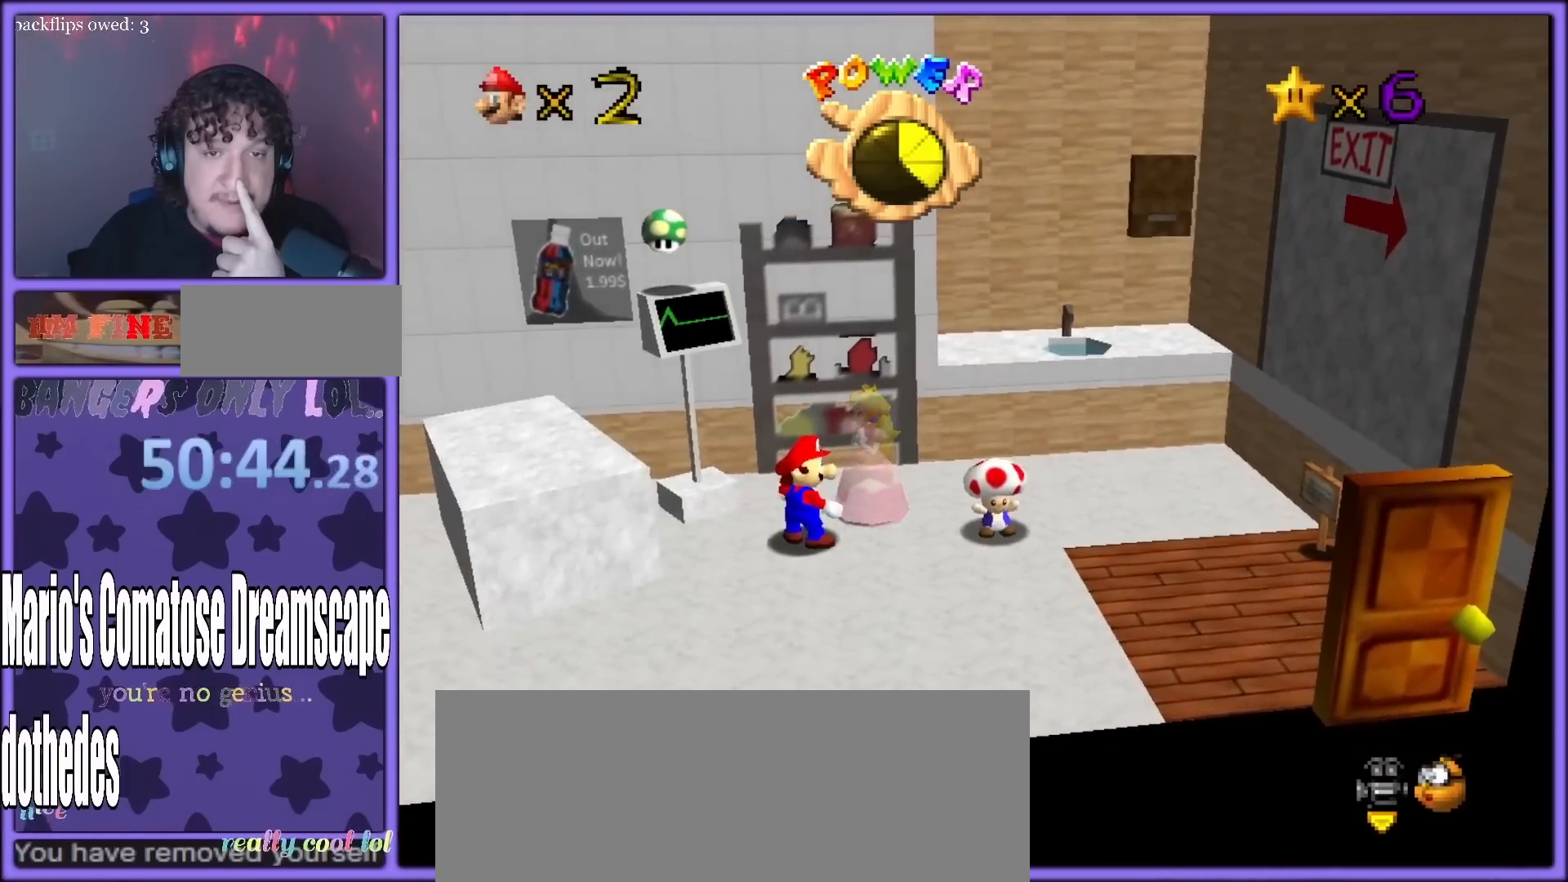
{"buttons": [], "left_stick": "center", "button_events": []}